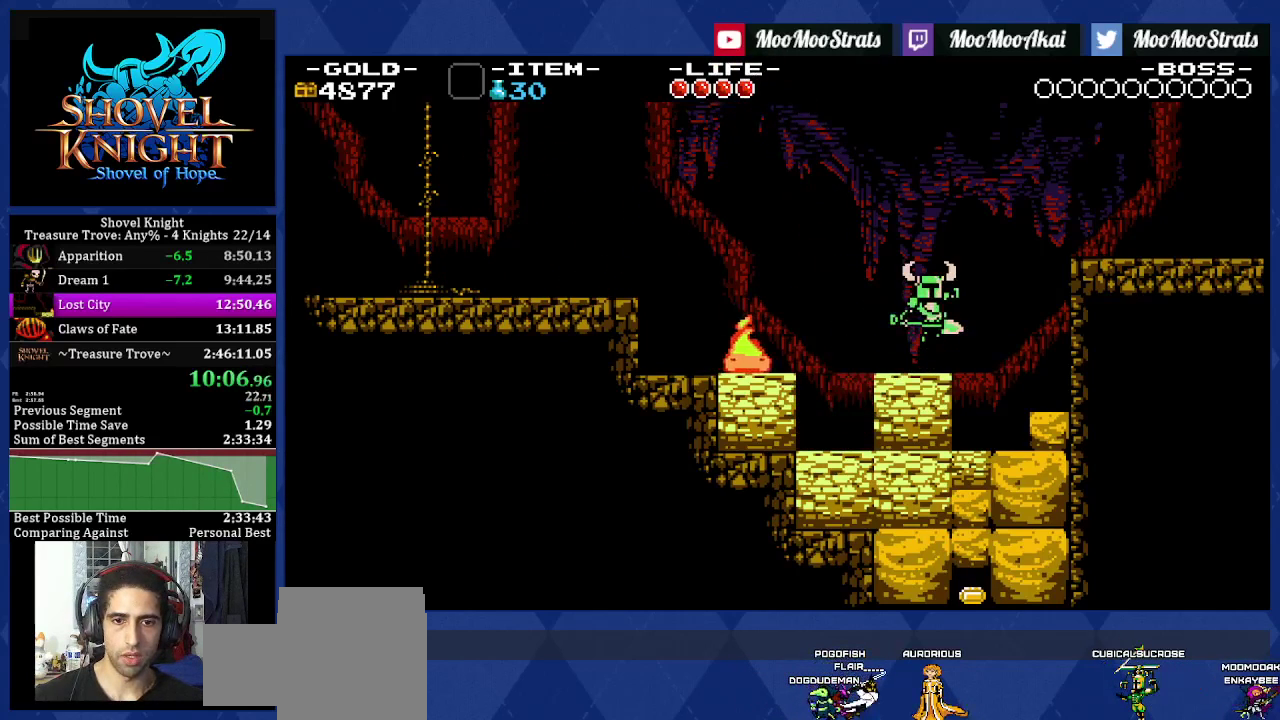
Gameplay with a controller (PlayStation layout); each line is a JSON object with the inputs held at the frame after it. "events" lists button and stick changes between this image and that frame as [ms after this image, input, new state], when the widget could be followed in between. Not read: L3 R3.
{"buttons": ["DPAD_DOWN"], "left_stick": "center", "right_stick": "center", "events": [[17, "DPAD_DOWN", "down"], [200, "DPAD_LEFT", "down"], [300, "DPAD_LEFT", "up"]]}
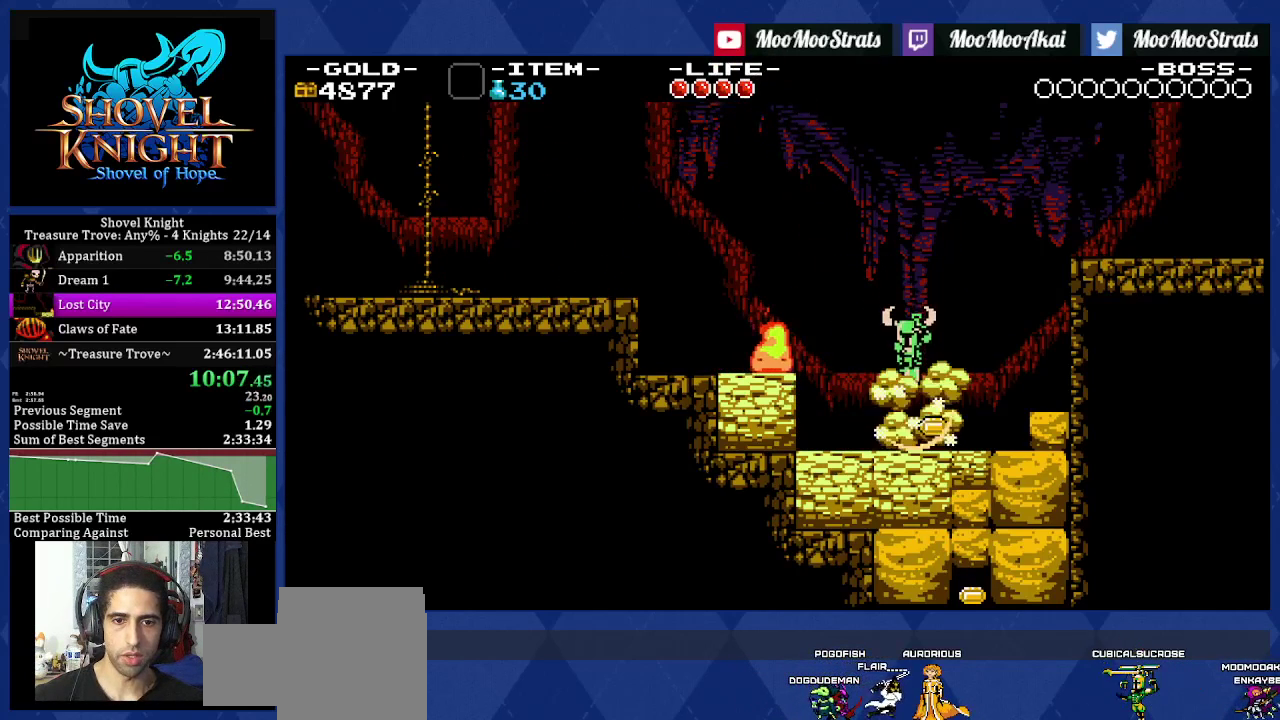
{"buttons": [], "left_stick": "center", "right_stick": "center", "events": [[200, "SQUARE", "down"], [267, "DPAD_DOWN", "up"], [317, "SQUARE", "up"]]}
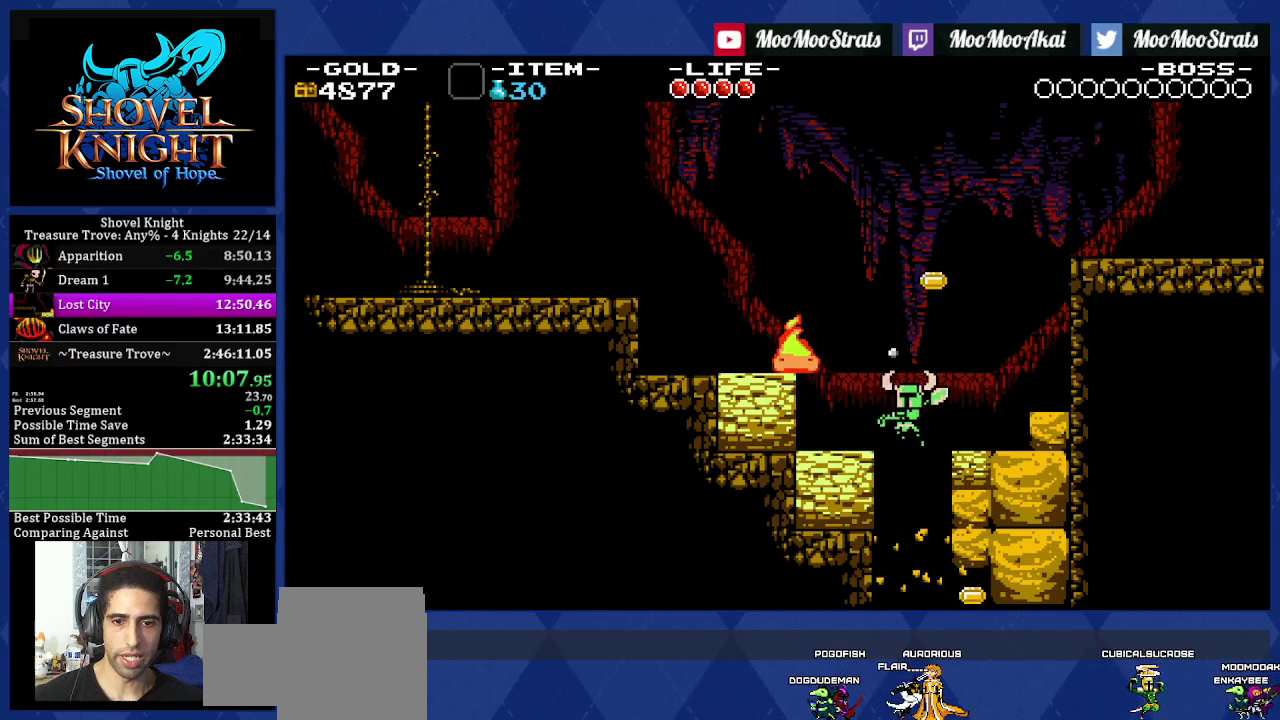
{"buttons": ["DPAD_LEFT"], "left_stick": "center", "right_stick": "center", "events": [[150, "DPAD_LEFT", "down"]]}
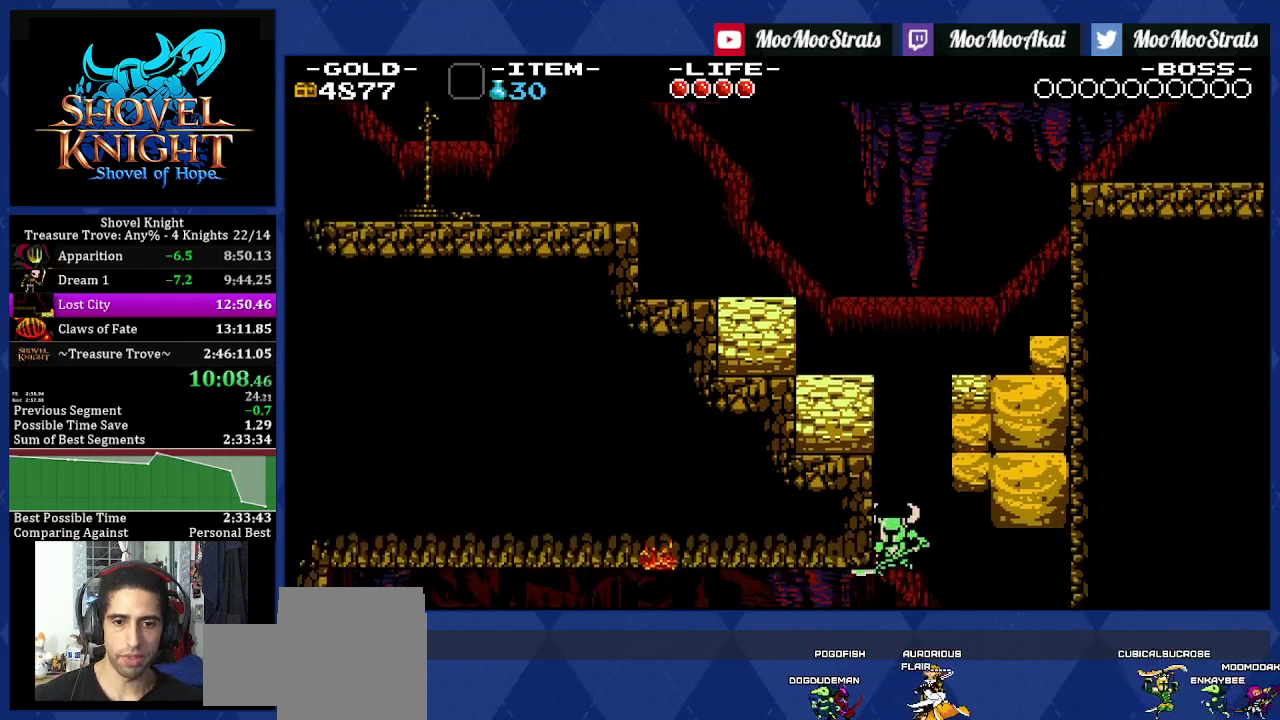
{"buttons": ["DPAD_LEFT"], "left_stick": "center", "right_stick": "center", "events": []}
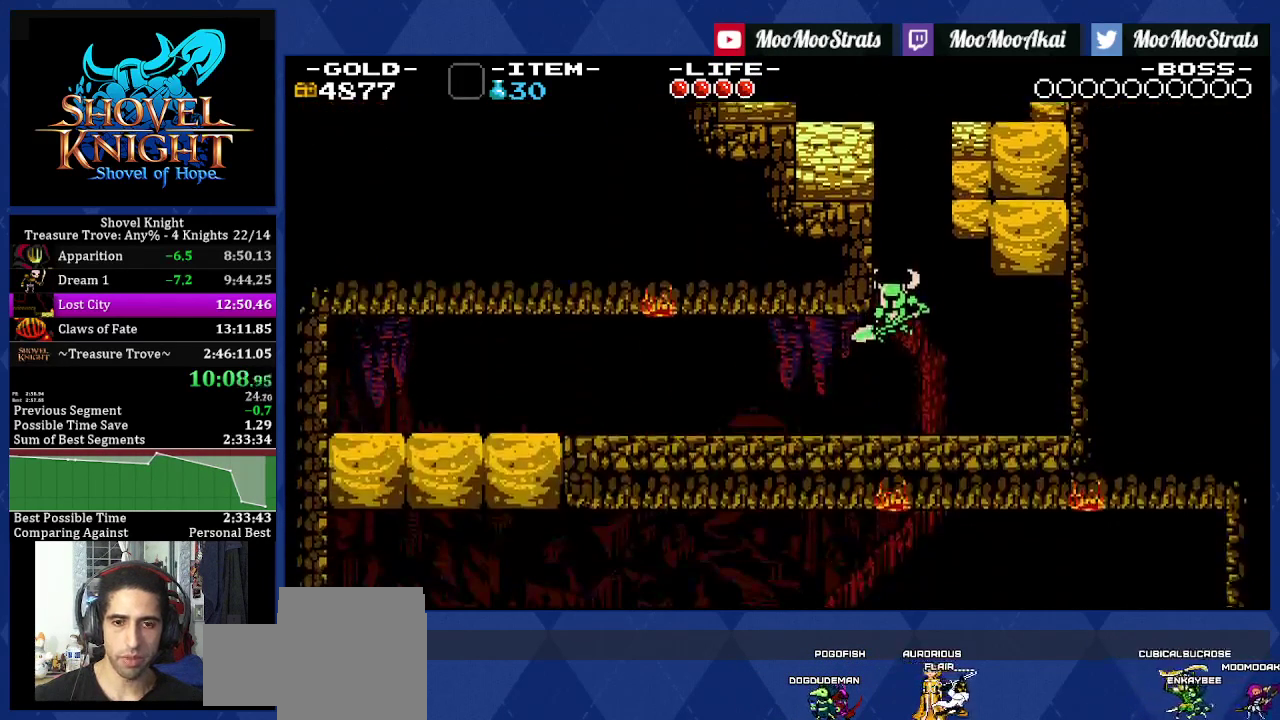
{"buttons": ["DPAD_LEFT"], "left_stick": "center", "right_stick": "center", "events": []}
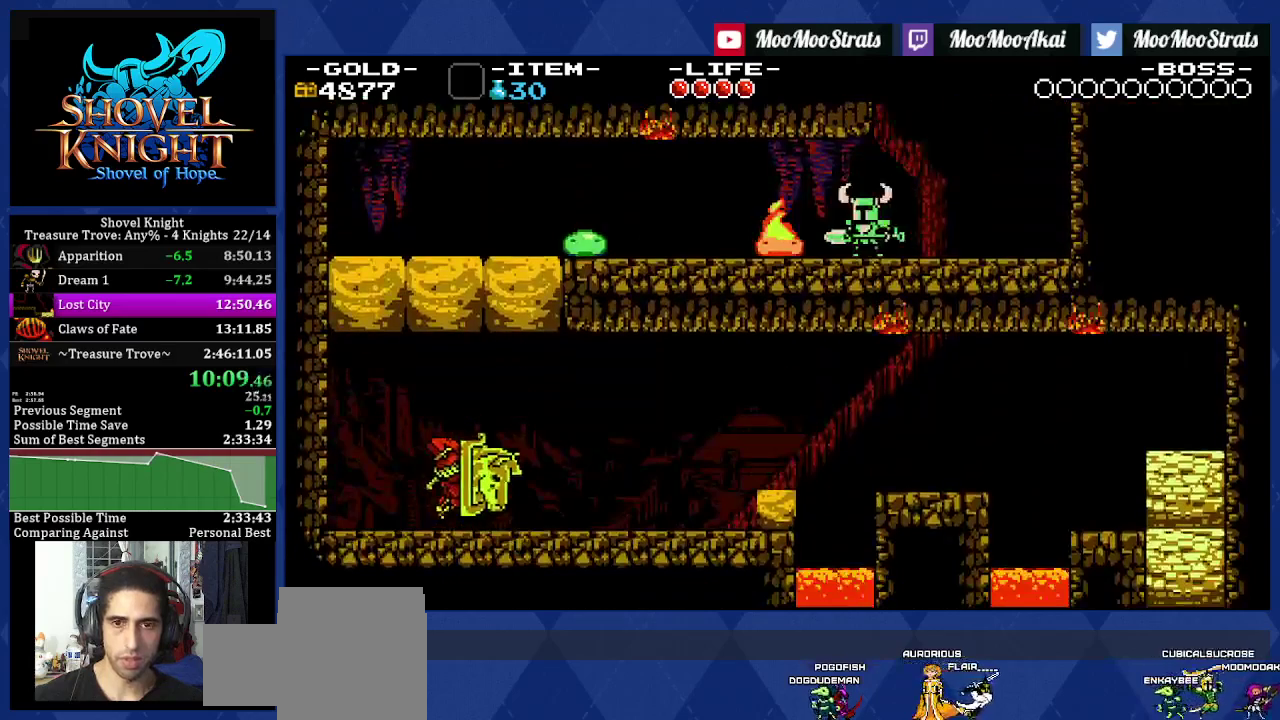
{"buttons": ["DPAD_LEFT"], "left_stick": "center", "right_stick": "center", "events": [[117, "DPAD_LEFT", "up"], [117, "DPAD_RIGHT", "down"], [133, "SQUARE", "down"], [200, "SQUARE", "up"], [233, "DPAD_RIGHT", "up"], [367, "DPAD_LEFT", "down"]]}
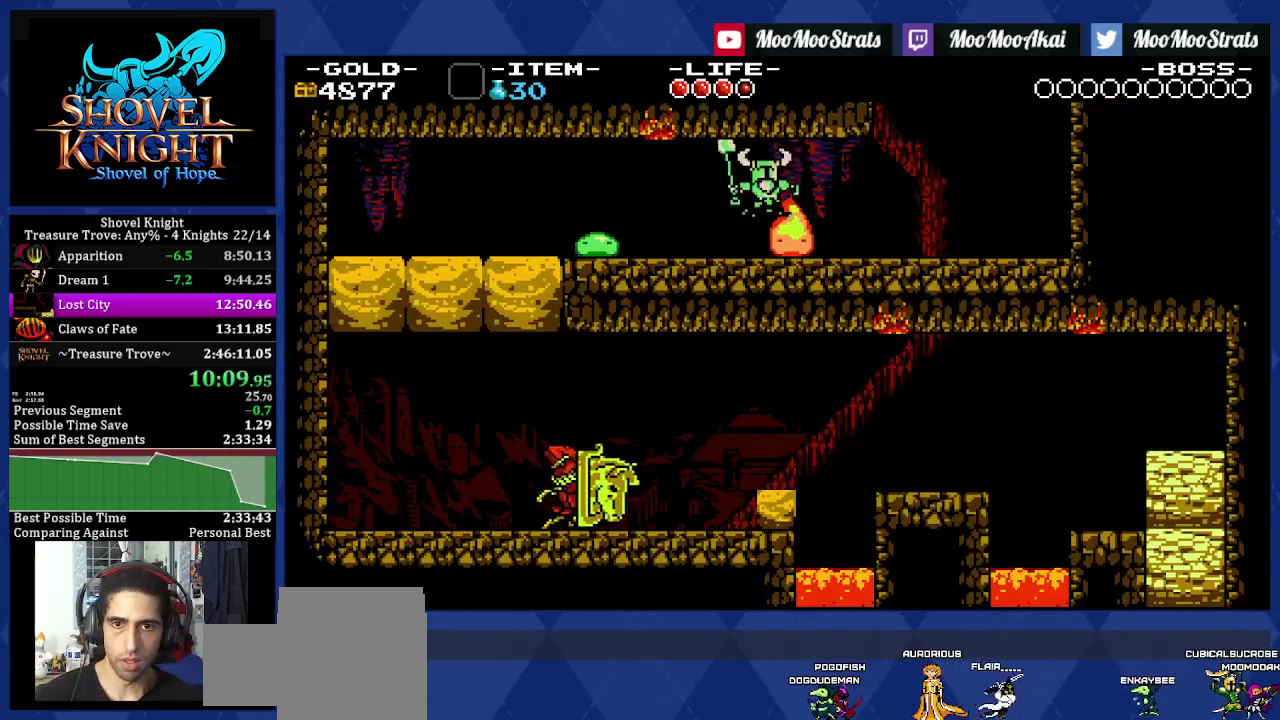
{"buttons": ["DPAD_LEFT"], "left_stick": "center", "right_stick": "center", "events": [[17, "CROSS", "down"], [67, "CROSS", "up"], [117, "CROSS", "down"], [183, "CROSS", "up"], [233, "CROSS", "down"], [283, "CROSS", "up"], [333, "CROSS", "down"], [400, "CROSS", "up"]]}
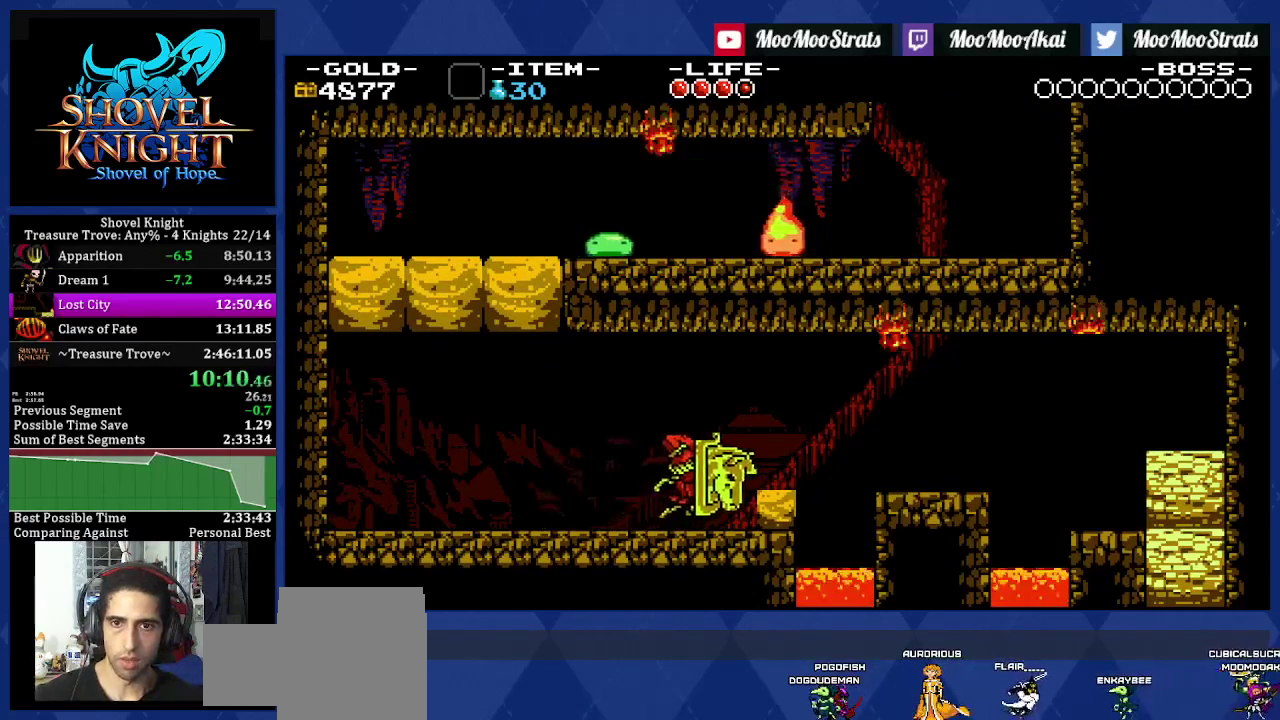
{"buttons": ["DPAD_DOWN", "DPAD_LEFT"], "left_stick": "center", "right_stick": "center", "events": [[300, "CROSS", "down"], [383, "CROSS", "up"], [383, "DPAD_DOWN", "down"]]}
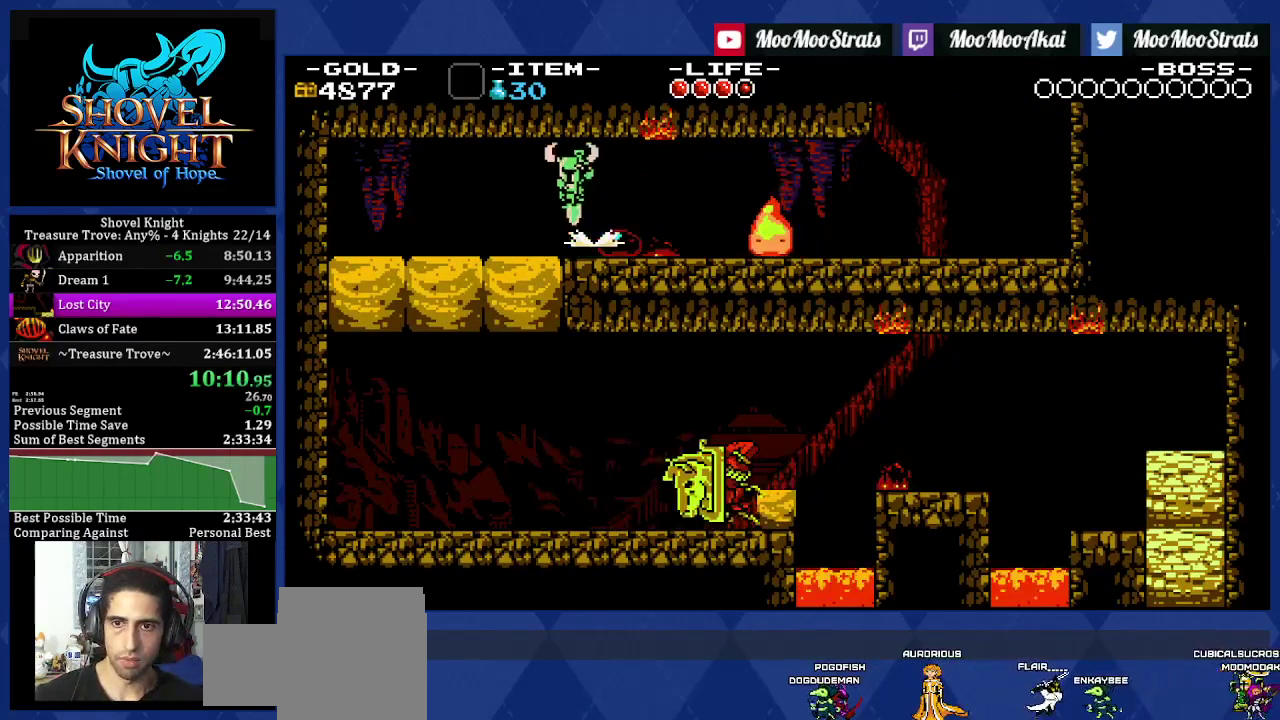
{"buttons": ["DPAD_RIGHT"], "left_stick": "center", "right_stick": "center", "events": [[217, "DPAD_DOWN", "up"], [217, "DPAD_LEFT", "up"], [350, "DPAD_RIGHT", "down"]]}
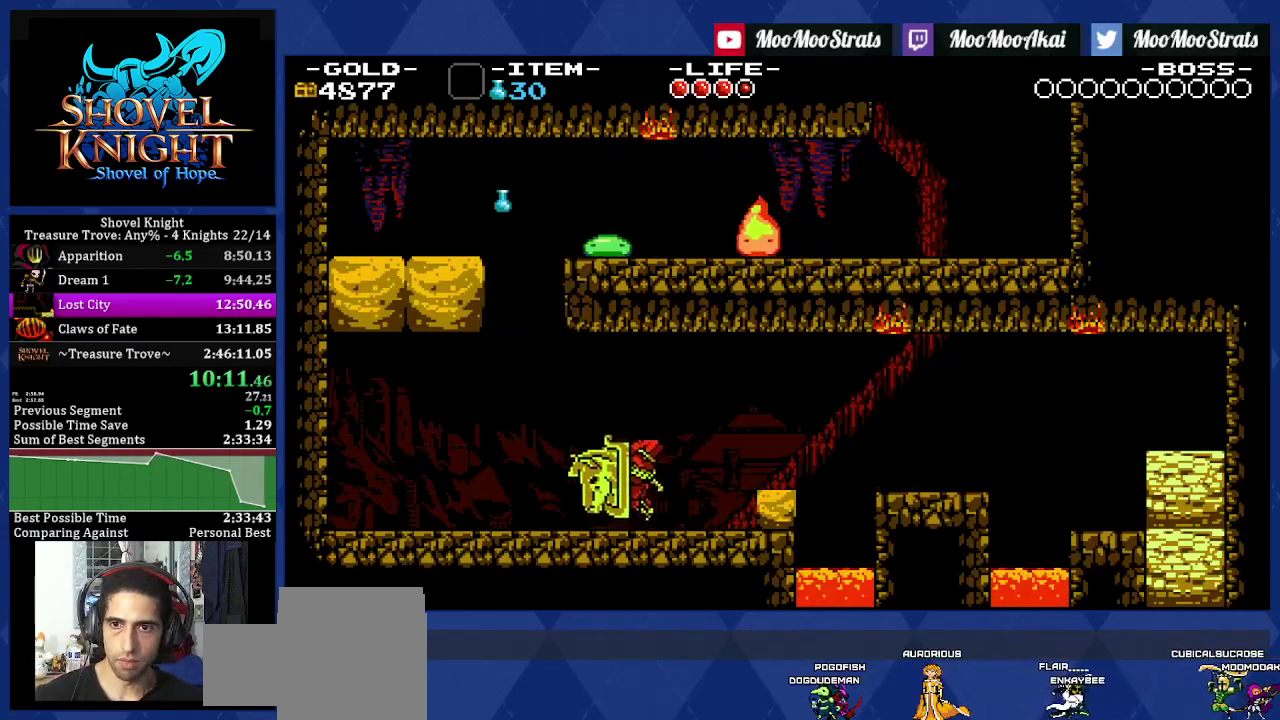
{"buttons": ["DPAD_RIGHT"], "left_stick": "center", "right_stick": "center", "events": []}
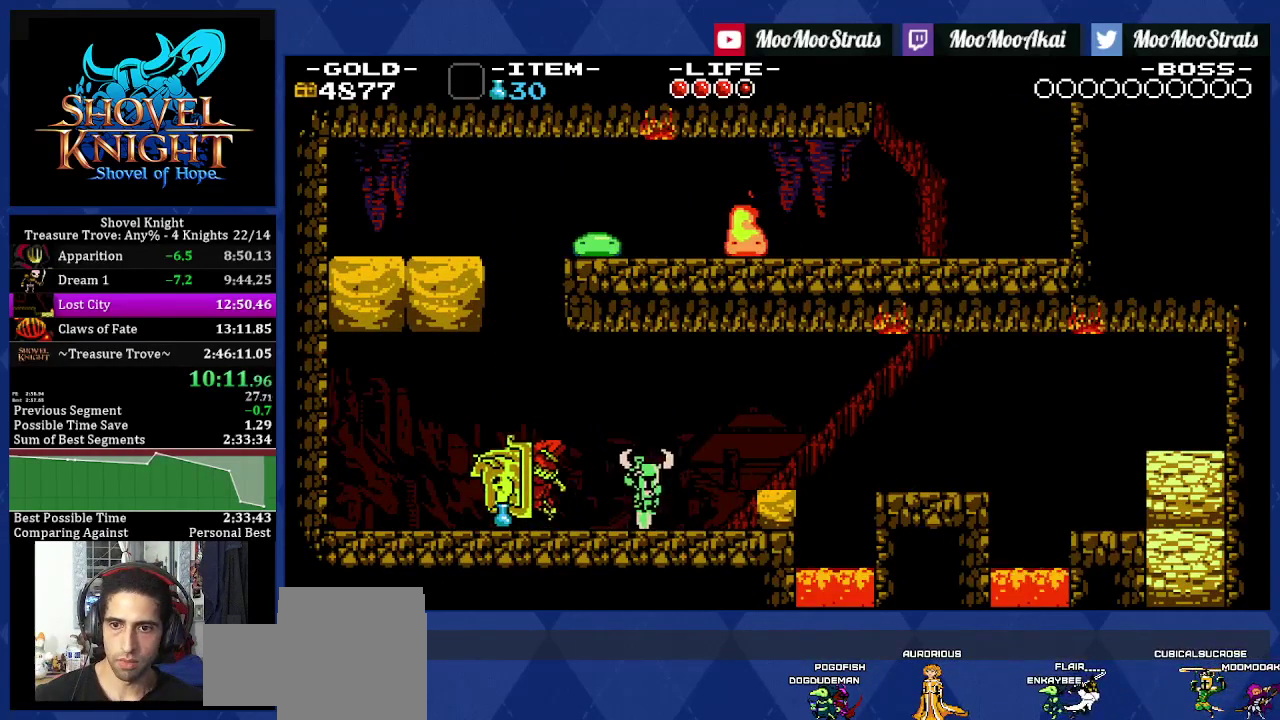
{"buttons": ["DPAD_RIGHT"], "left_stick": "center", "right_stick": "center", "events": [[150, "CROSS", "down"], [200, "CROSS", "up"]]}
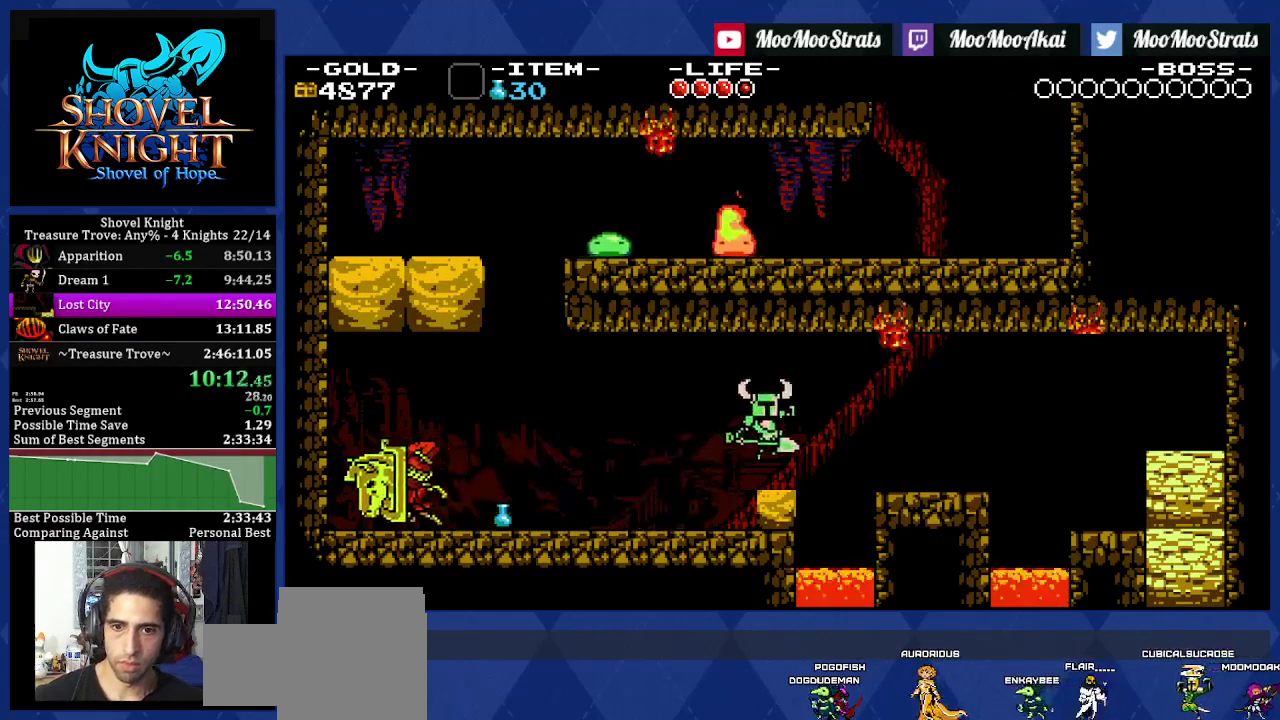
{"buttons": ["DPAD_RIGHT"], "left_stick": "center", "right_stick": "center", "events": [[117, "CROSS", "down"], [150, "SQUARE", "down"], [167, "CROSS", "up"], [200, "SQUARE", "up"]]}
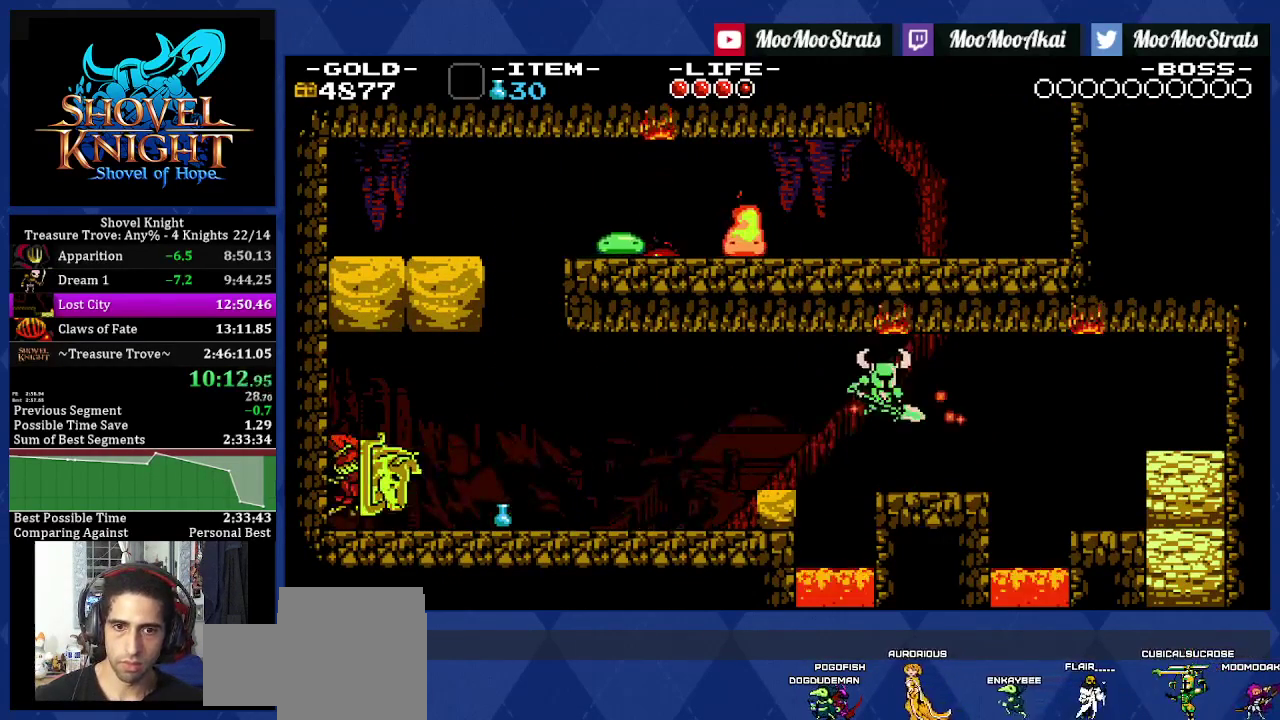
{"buttons": ["DPAD_RIGHT"], "left_stick": "center", "right_stick": "center", "events": [[283, "CROSS", "down"], [333, "CROSS", "up"]]}
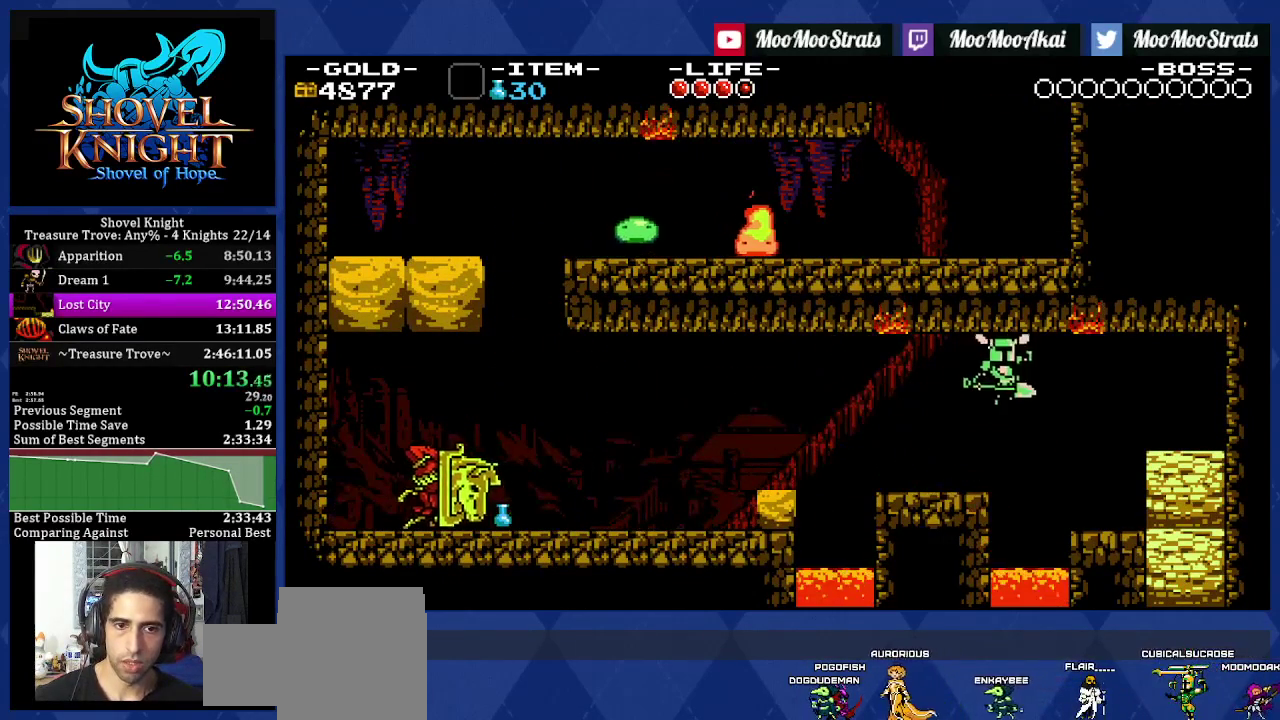
{"buttons": ["DPAD_RIGHT"], "left_stick": "center", "right_stick": "center", "events": [[183, "SQUARE", "down"], [267, "SQUARE", "up"], [350, "CROSS", "down"], [417, "CROSS", "up"]]}
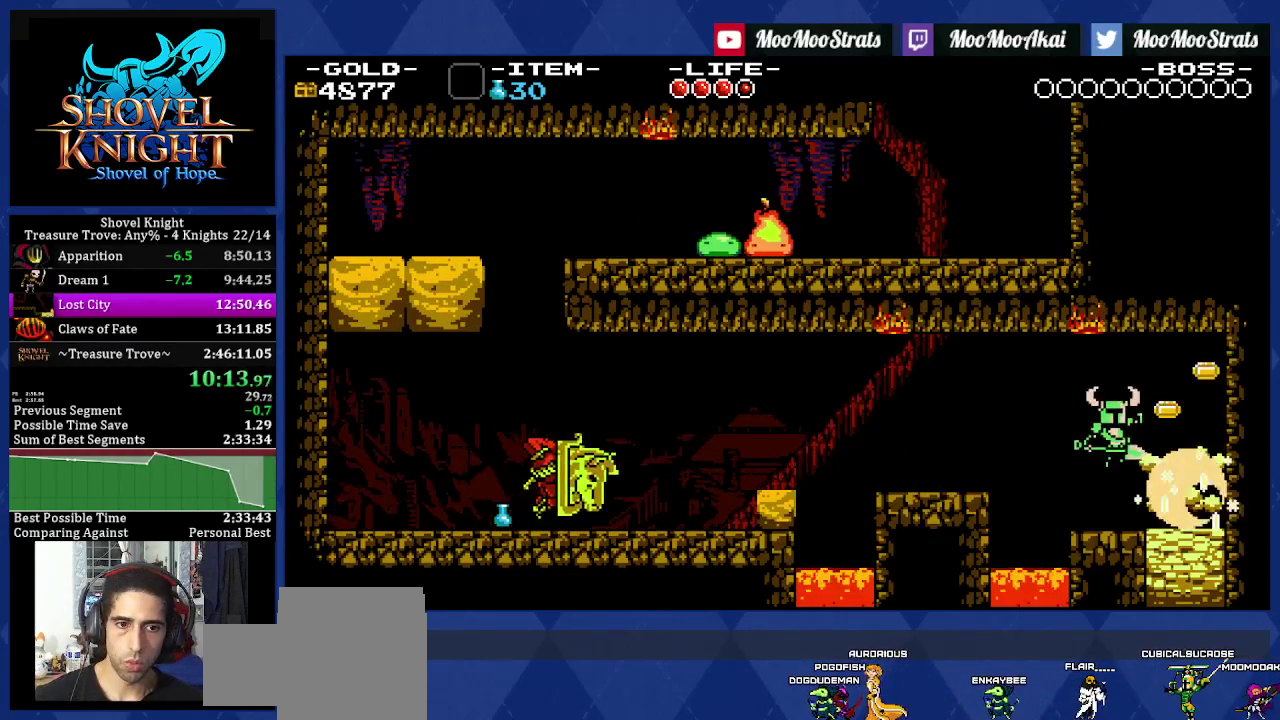
{"buttons": ["DPAD_LEFT"], "left_stick": "center", "right_stick": "center", "events": [[50, "DPAD_DOWN", "down"], [333, "DPAD_RIGHT", "up"], [367, "DPAD_DOWN", "up"], [367, "DPAD_LEFT", "down"]]}
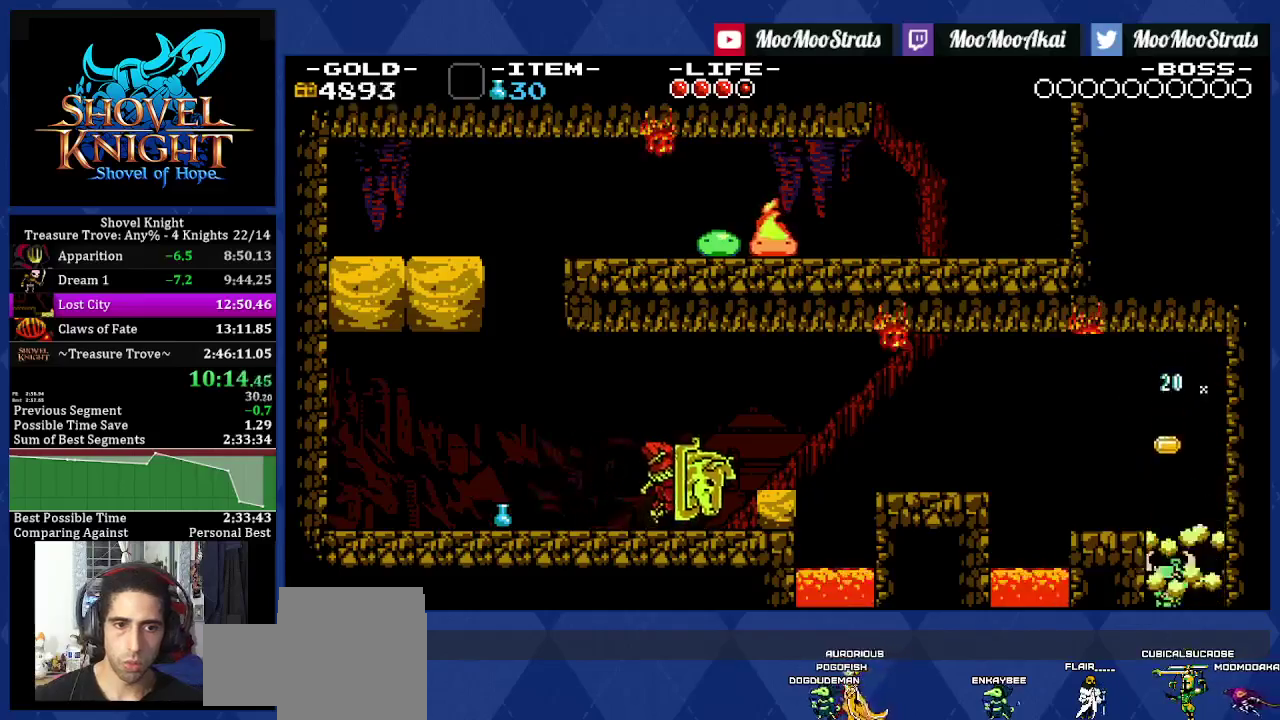
{"buttons": ["DPAD_LEFT"], "left_stick": "center", "right_stick": "center", "events": []}
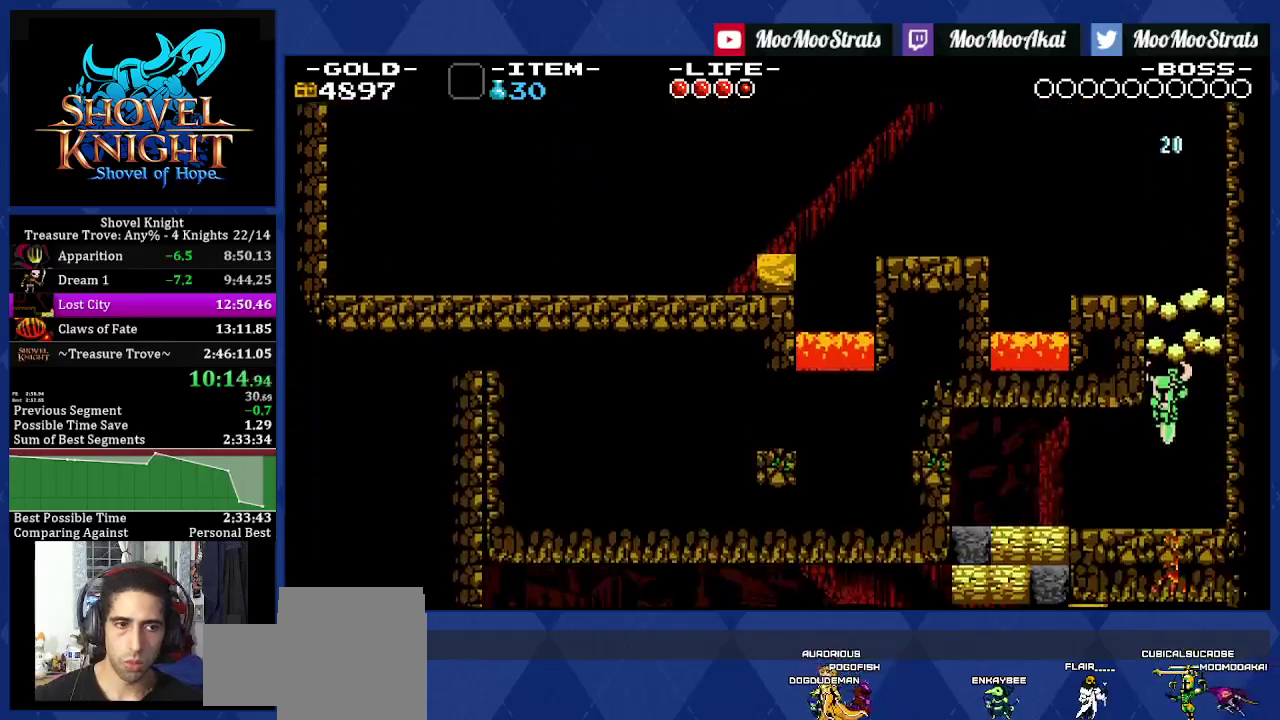
{"buttons": ["DPAD_LEFT"], "left_stick": "center", "right_stick": "center", "events": []}
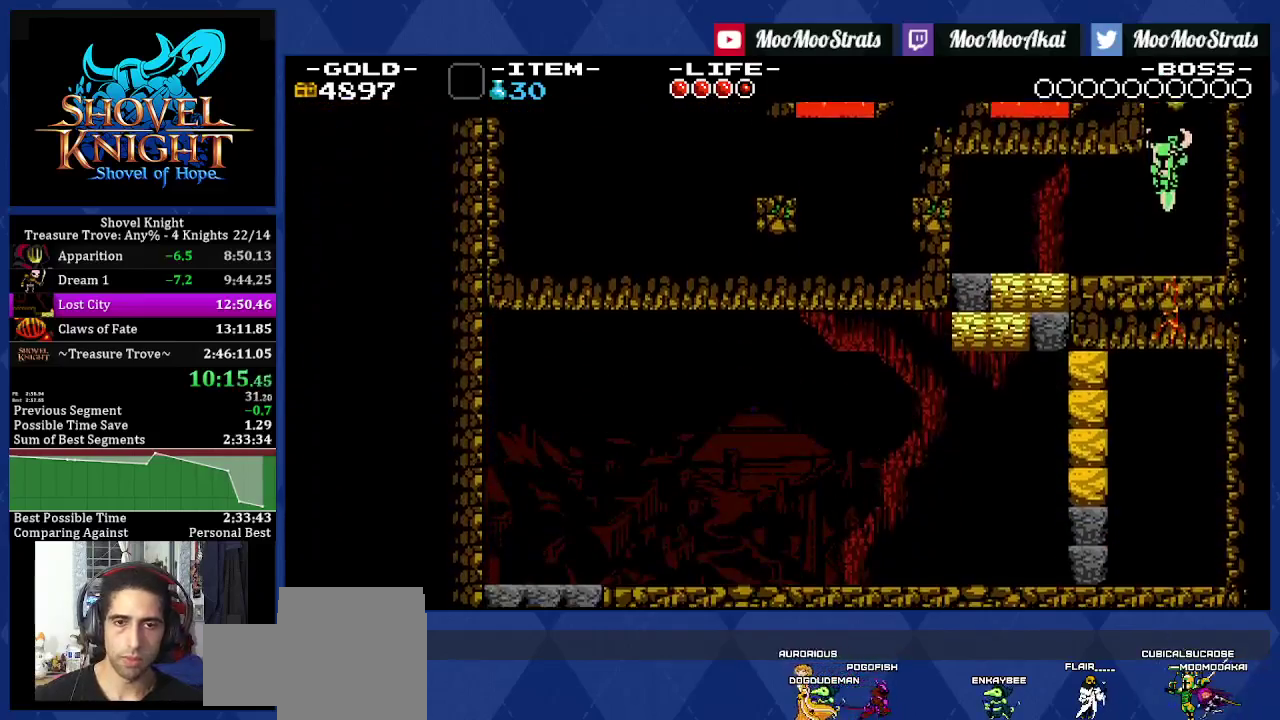
{"buttons": ["CROSS", "SQUARE", "DPAD_LEFT"], "left_stick": "center", "right_stick": "center", "events": [[450, "CROSS", "down"], [483, "SQUARE", "down"]]}
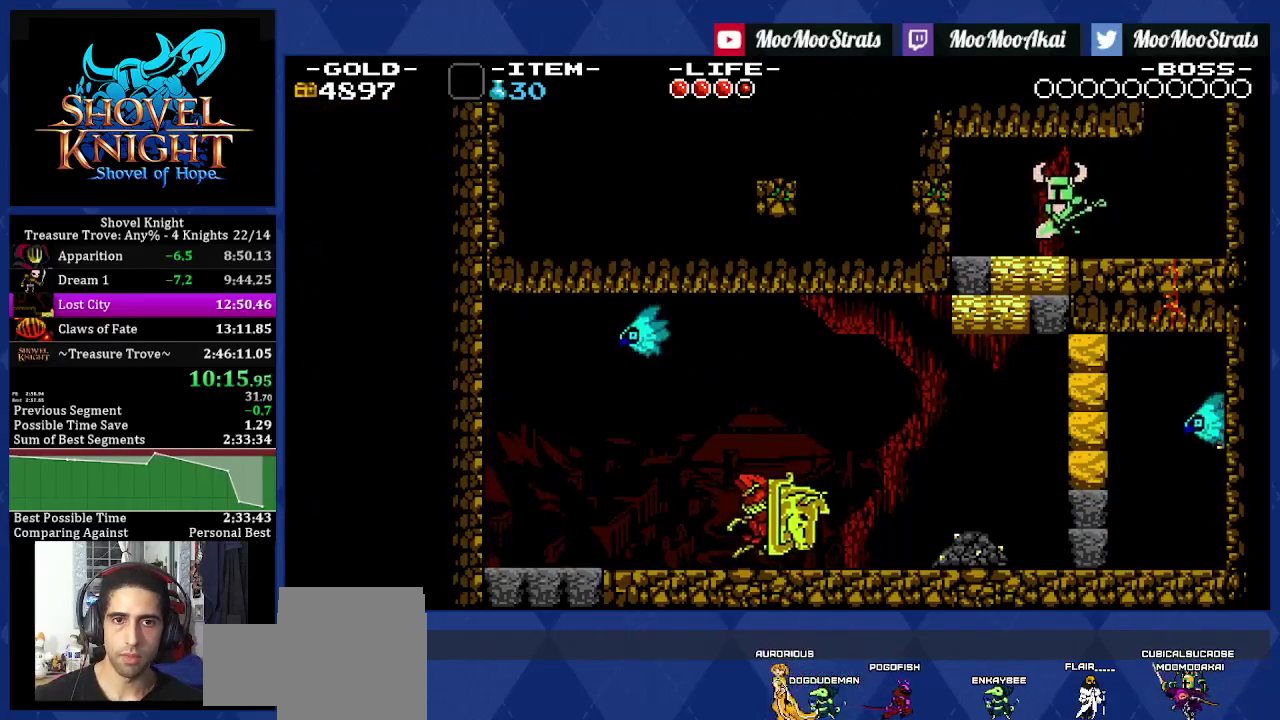
{"buttons": ["DPAD_LEFT"], "left_stick": "center", "right_stick": "center", "events": [[17, "CROSS", "up"], [100, "SQUARE", "up"], [283, "CROSS", "down"], [350, "CROSS", "up"]]}
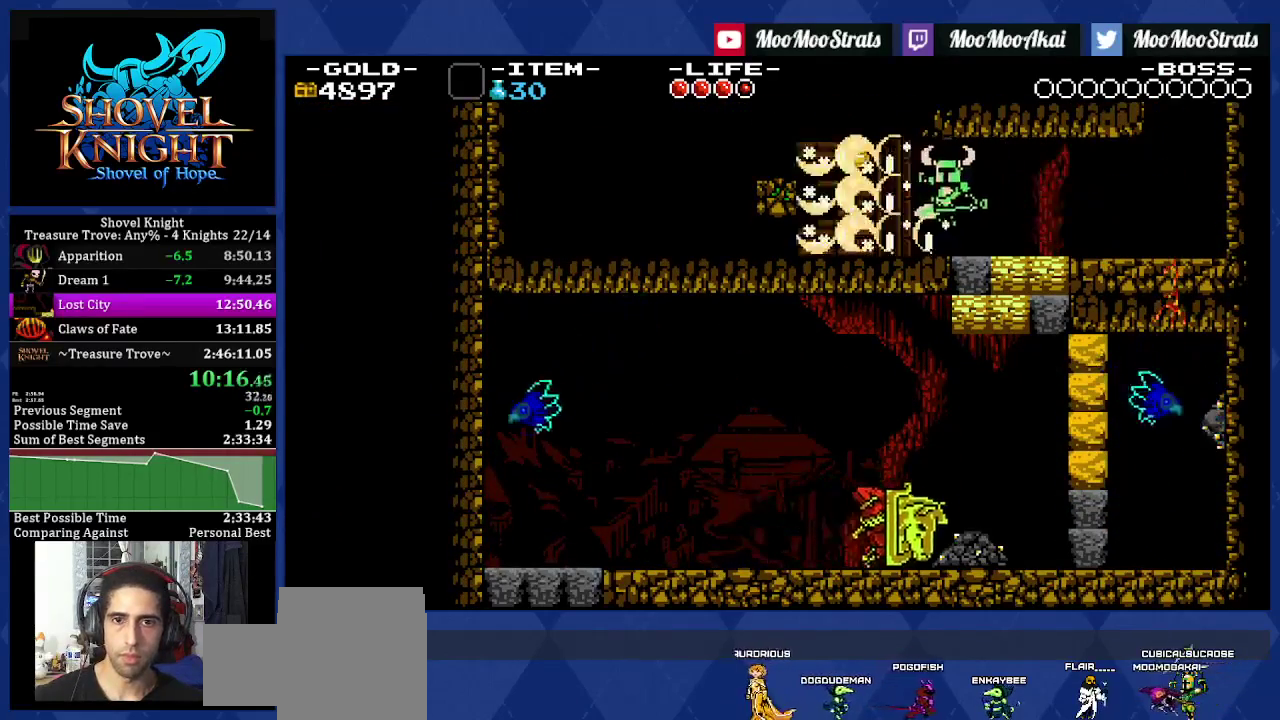
{"buttons": ["DPAD_LEFT"], "left_stick": "center", "right_stick": "center", "events": [[200, "CROSS", "down"], [217, "SQUARE", "down"], [250, "CROSS", "up"], [333, "SQUARE", "up"]]}